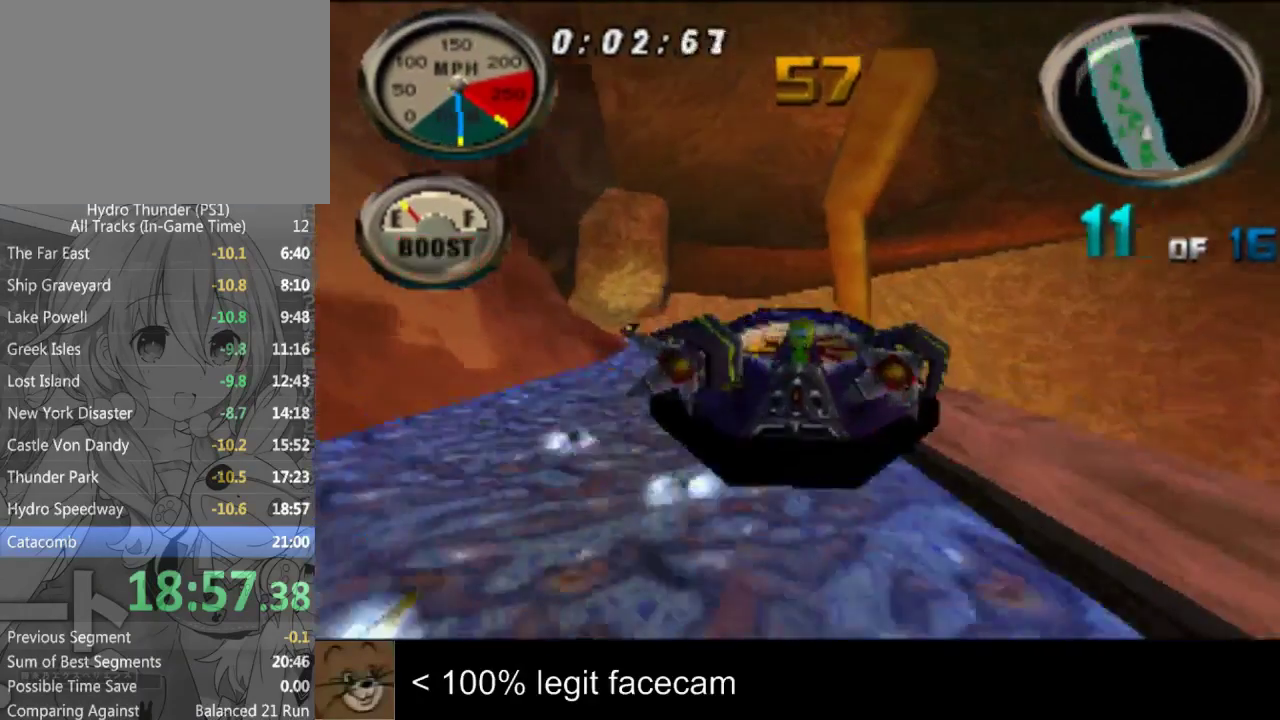
Gameplay with a controller (PlayStation layout); each line is a JSON object with the inputs held at the frame after it. "events" lists button and stick changes between this image and that frame as [ms after this image, input, new state], when the widget could be followed in between. Not read: L2 L3 R2 R3.
{"buttons": [], "left_stick": "center", "right_stick": "up", "events": [[467, "left_stick", "center"]]}
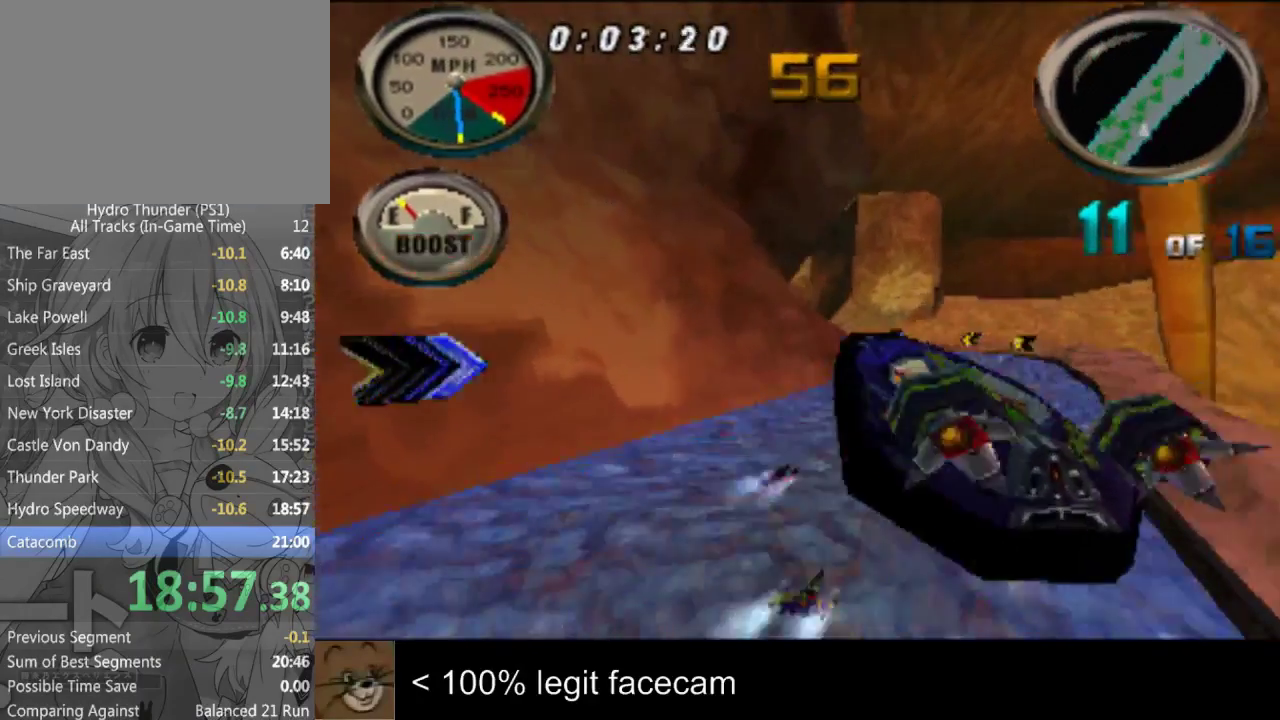
{"buttons": [], "left_stick": "center", "right_stick": "up", "events": [[167, "left_stick", "right"], [333, "left_stick", "center"]]}
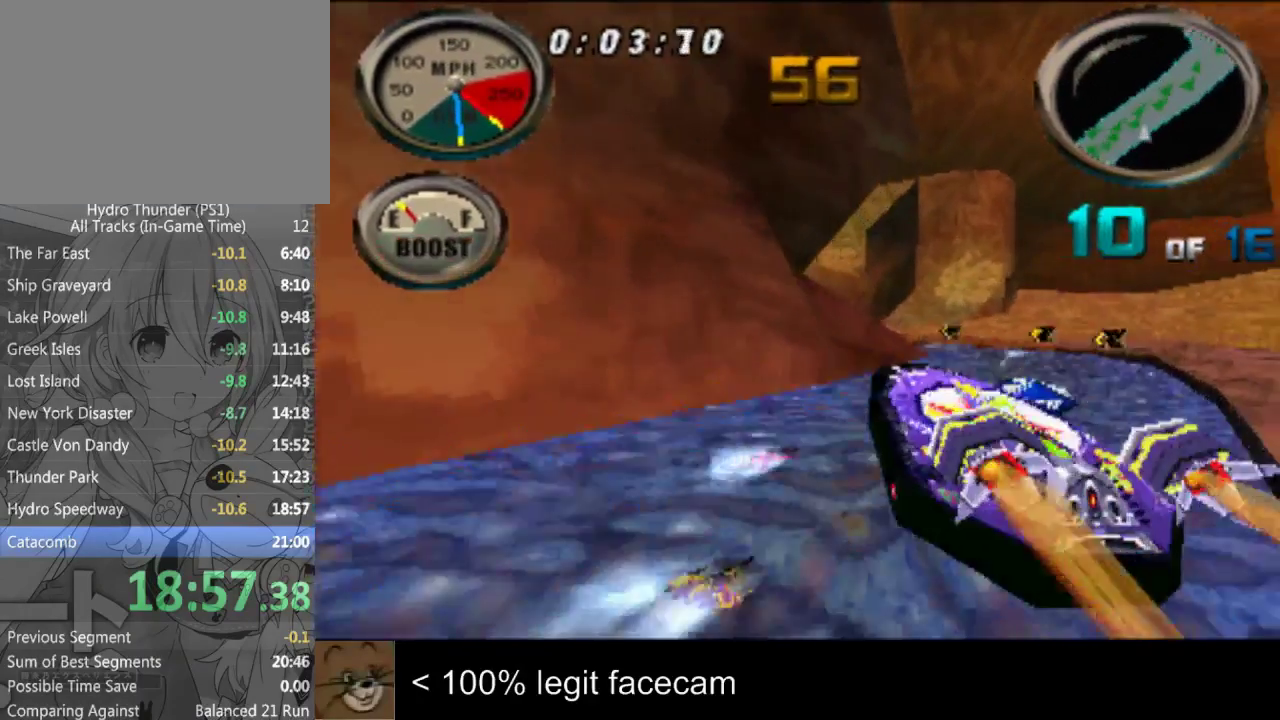
{"buttons": [], "left_stick": "center", "right_stick": "up"}
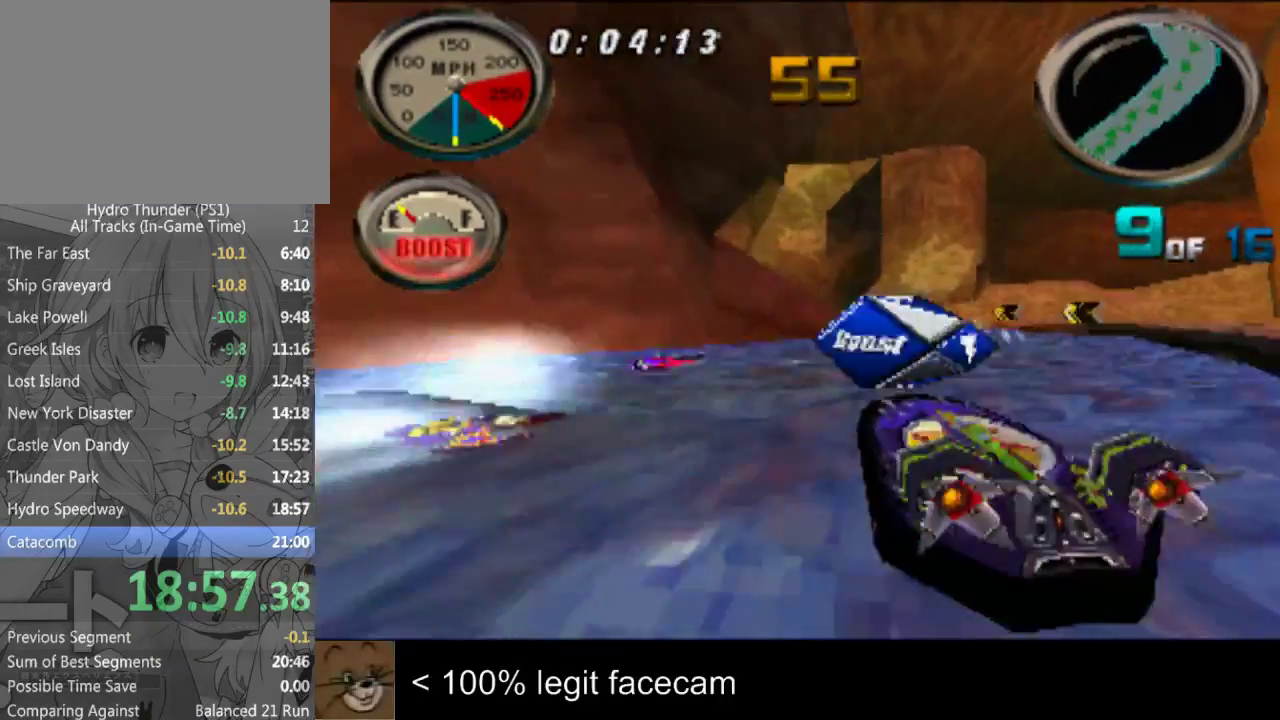
{"buttons": [], "left_stick": "center", "right_stick": "up"}
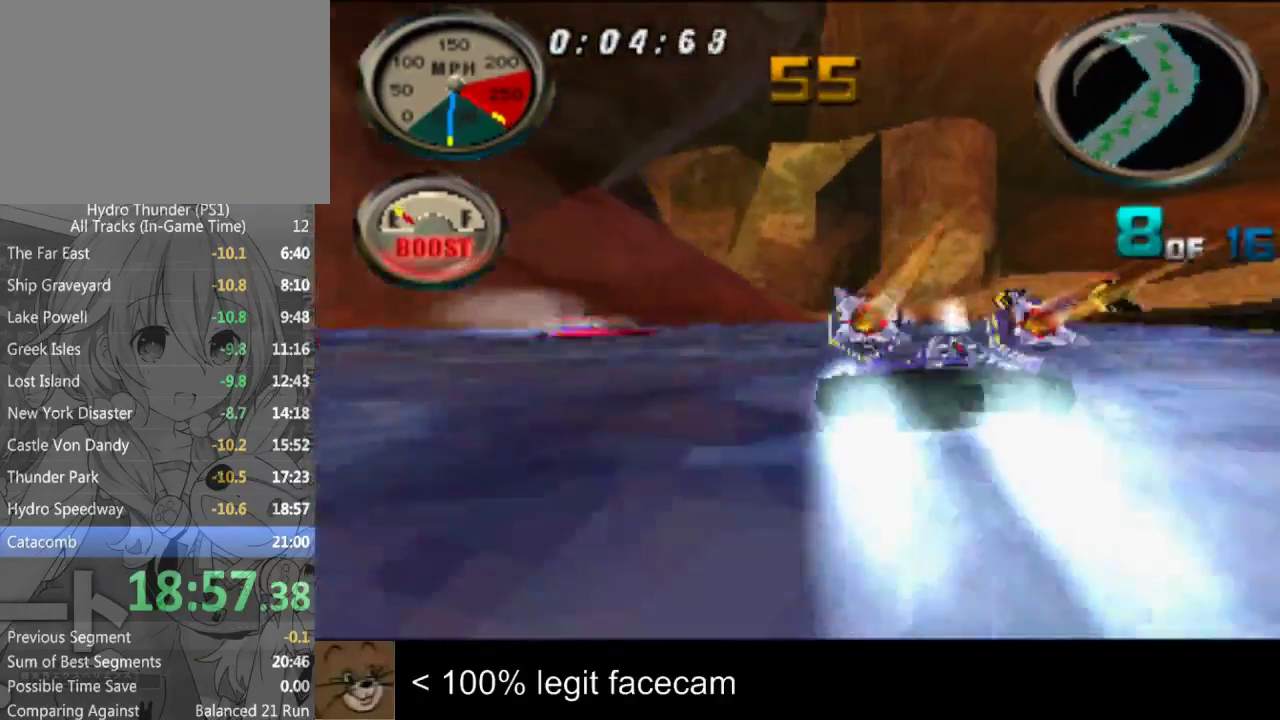
{"buttons": [], "left_stick": "center", "right_stick": "up"}
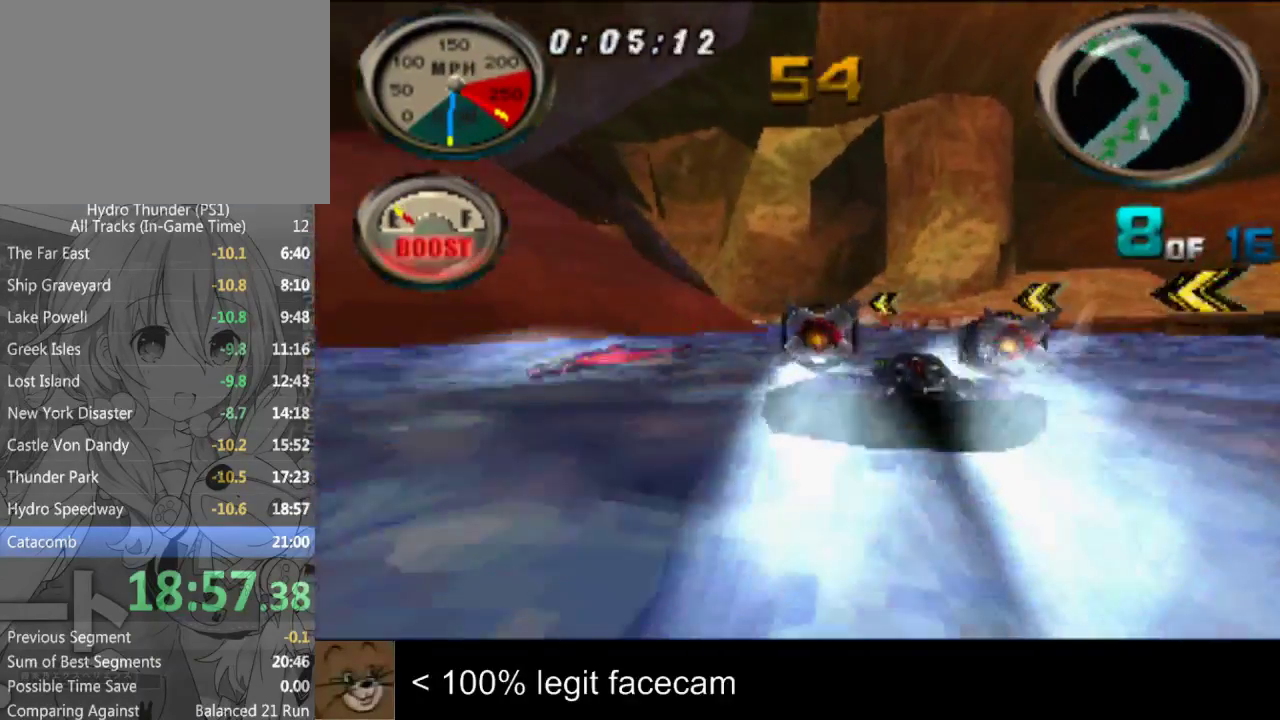
{"buttons": [], "left_stick": "center", "right_stick": "up", "events": [[267, "left_stick", "left"], [500, "left_stick", "center"]]}
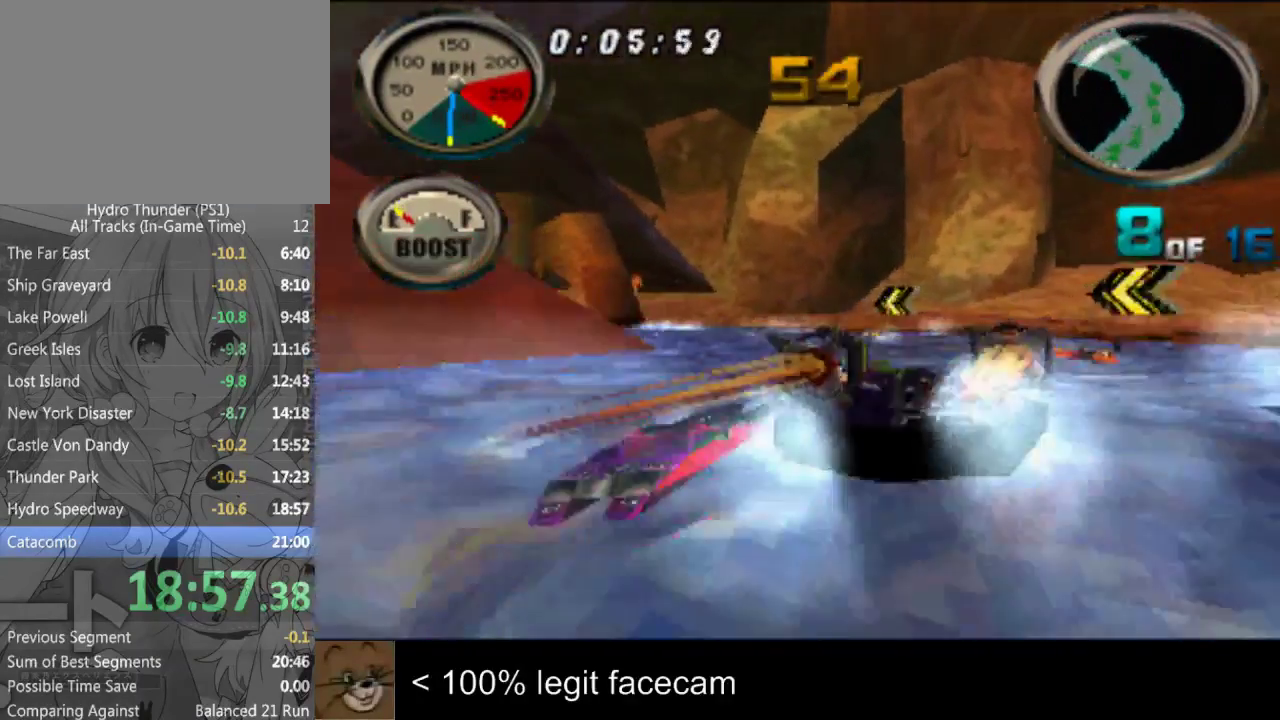
{"buttons": [], "left_stick": "center", "right_stick": "up"}
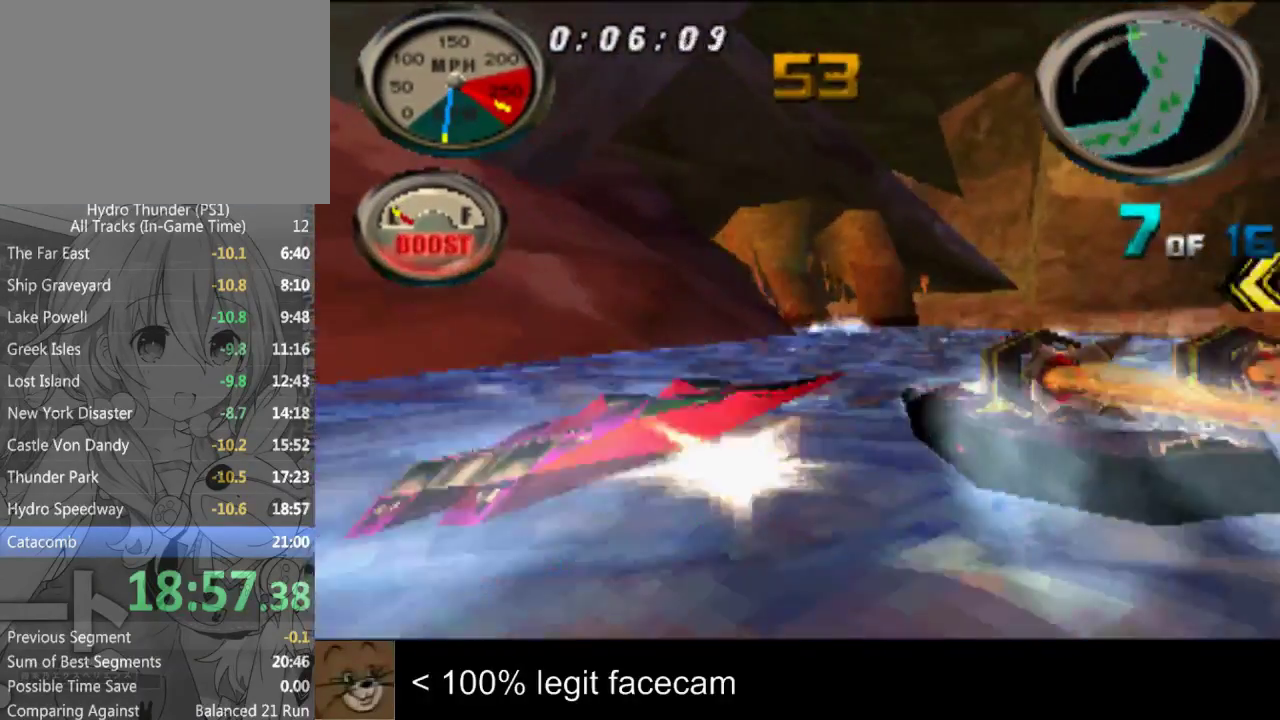
{"buttons": [], "left_stick": "center", "right_stick": "up"}
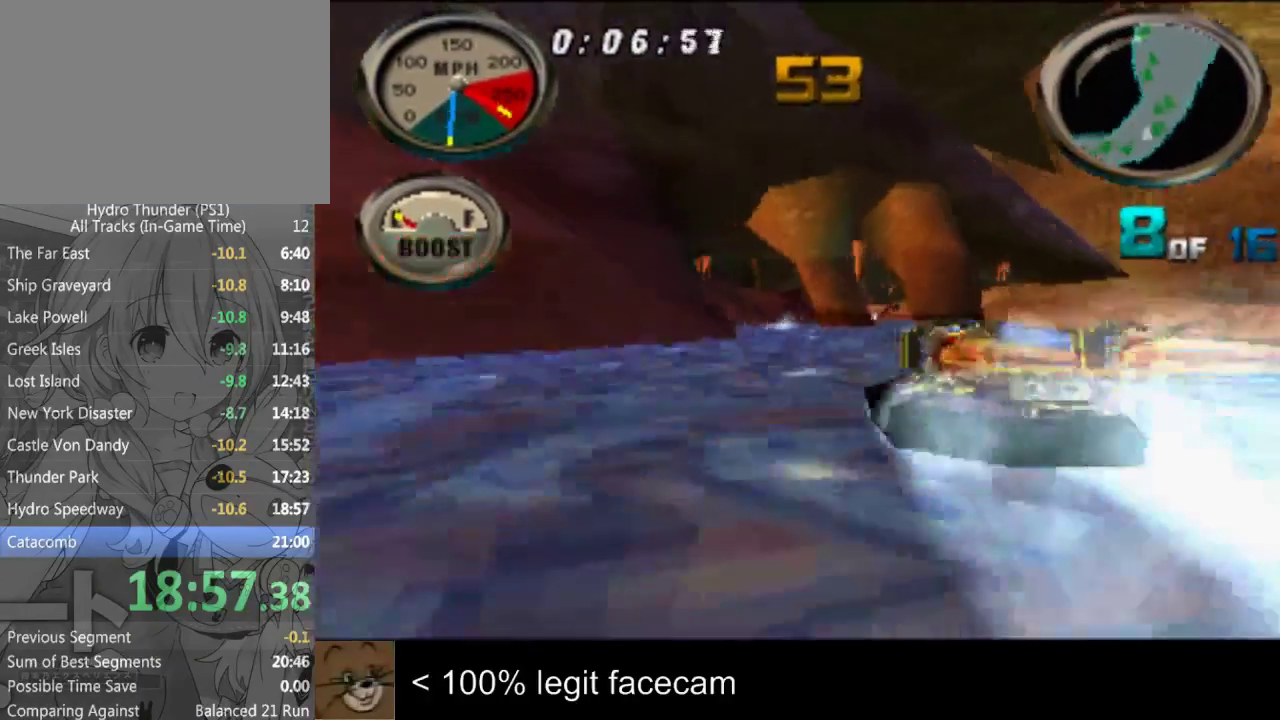
{"buttons": [], "left_stick": "center", "right_stick": "up", "events": [[33, "left_stick", "left"], [133, "left_stick", "center"], [333, "left_stick", "left"], [400, "left_stick", "center"]]}
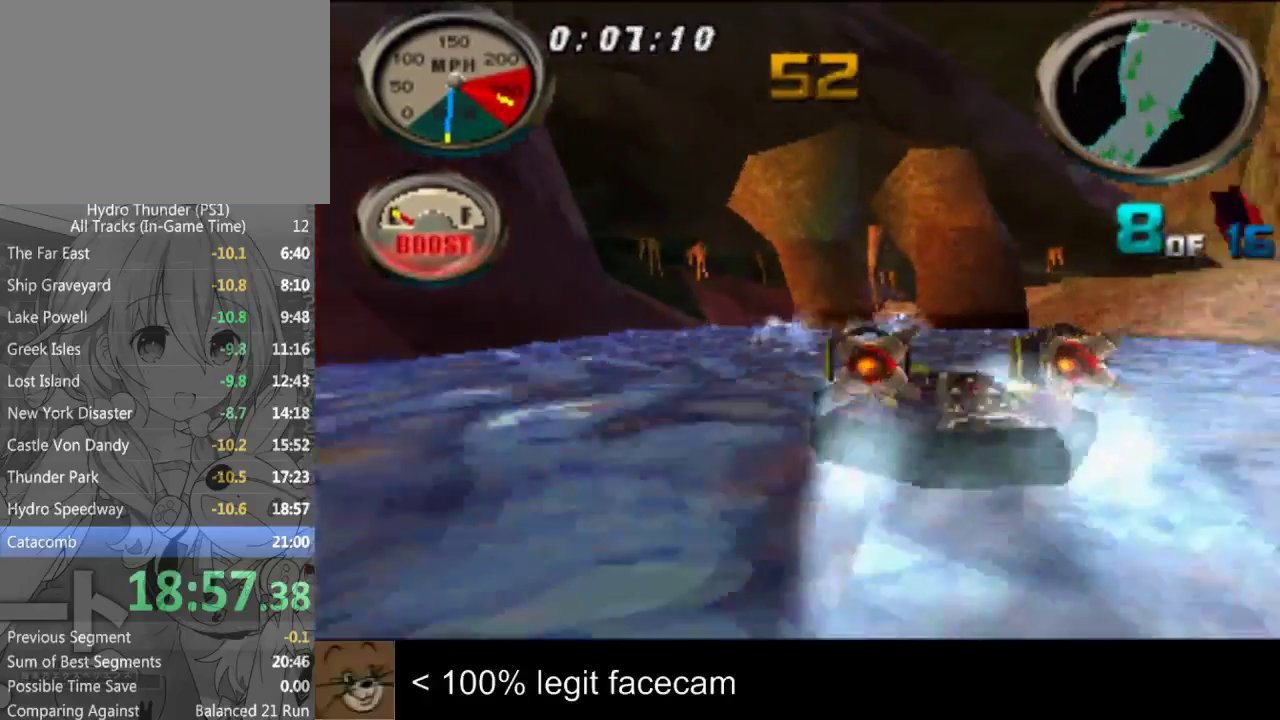
{"buttons": [], "left_stick": "center", "right_stick": "up", "events": [[100, "left_stick", "left"], [200, "left_stick", "center"], [367, "left_stick", "left"], [467, "left_stick", "center"]]}
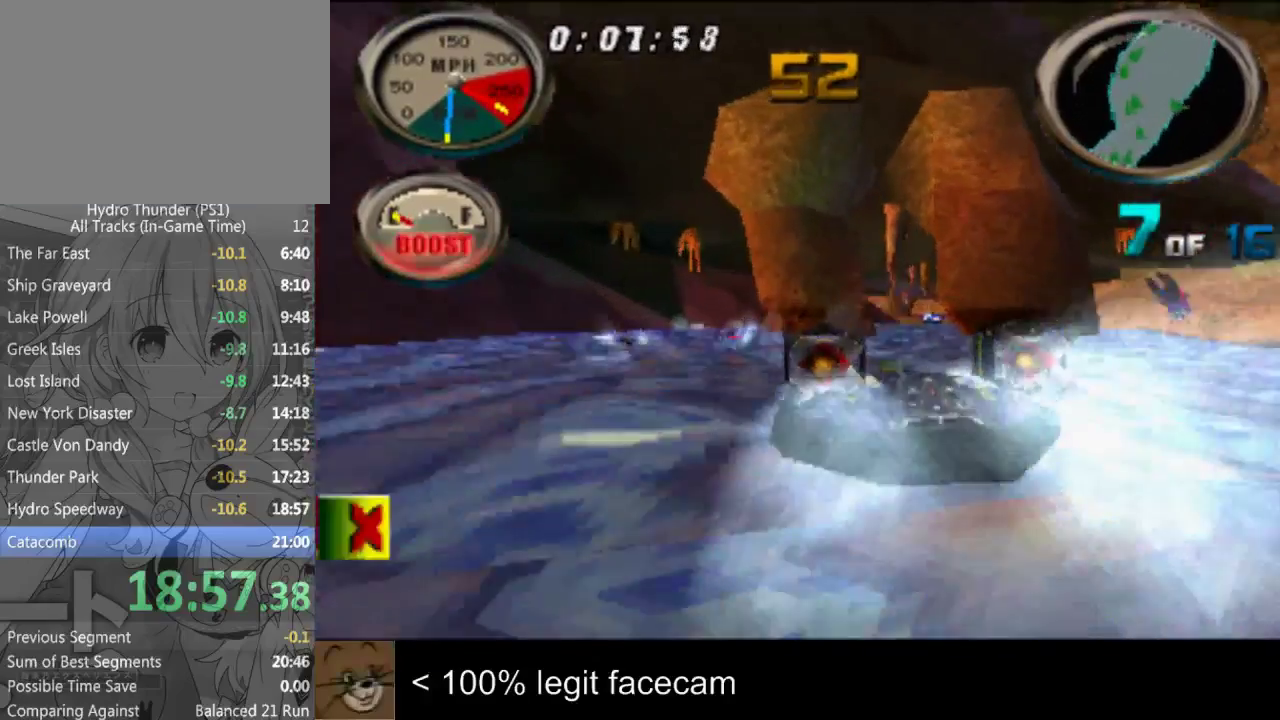
{"buttons": [], "left_stick": "center", "right_stick": "up", "events": [[133, "right_stick", "down"], [333, "right_stick", "up"]]}
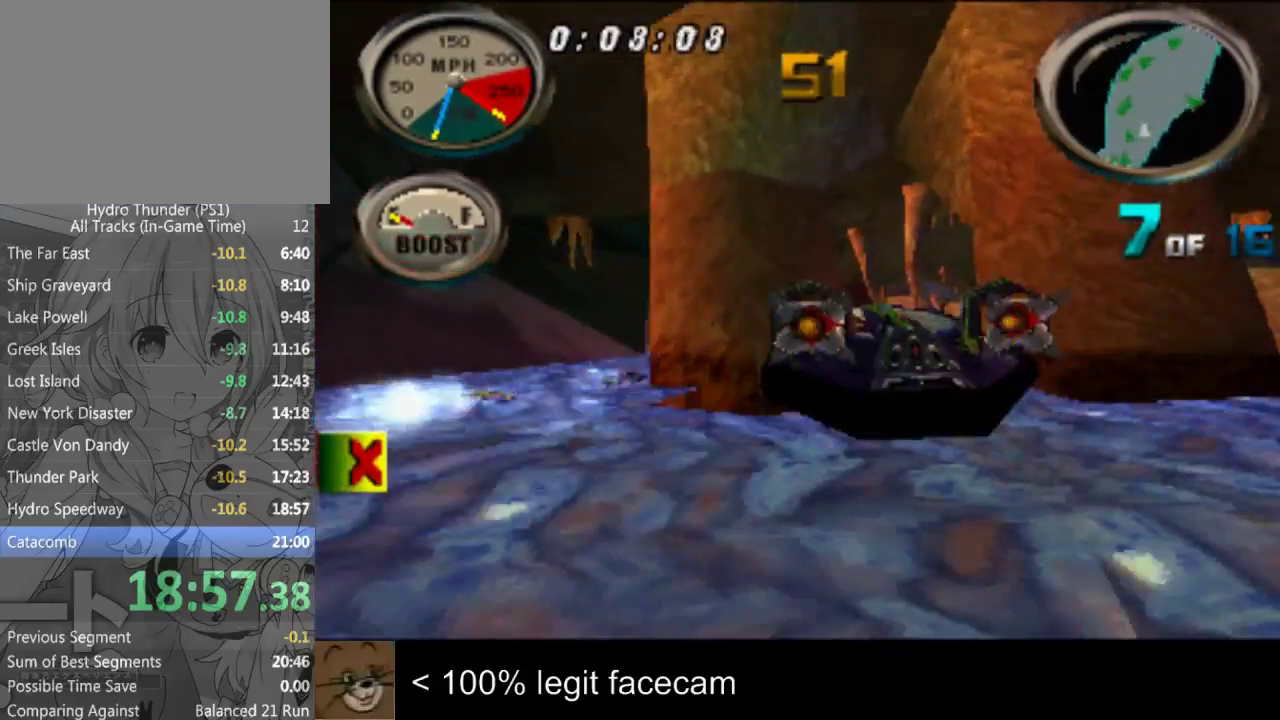
{"buttons": [], "left_stick": "center", "right_stick": "up", "events": [[33, "left_stick", "right"], [367, "left_stick", "center"]]}
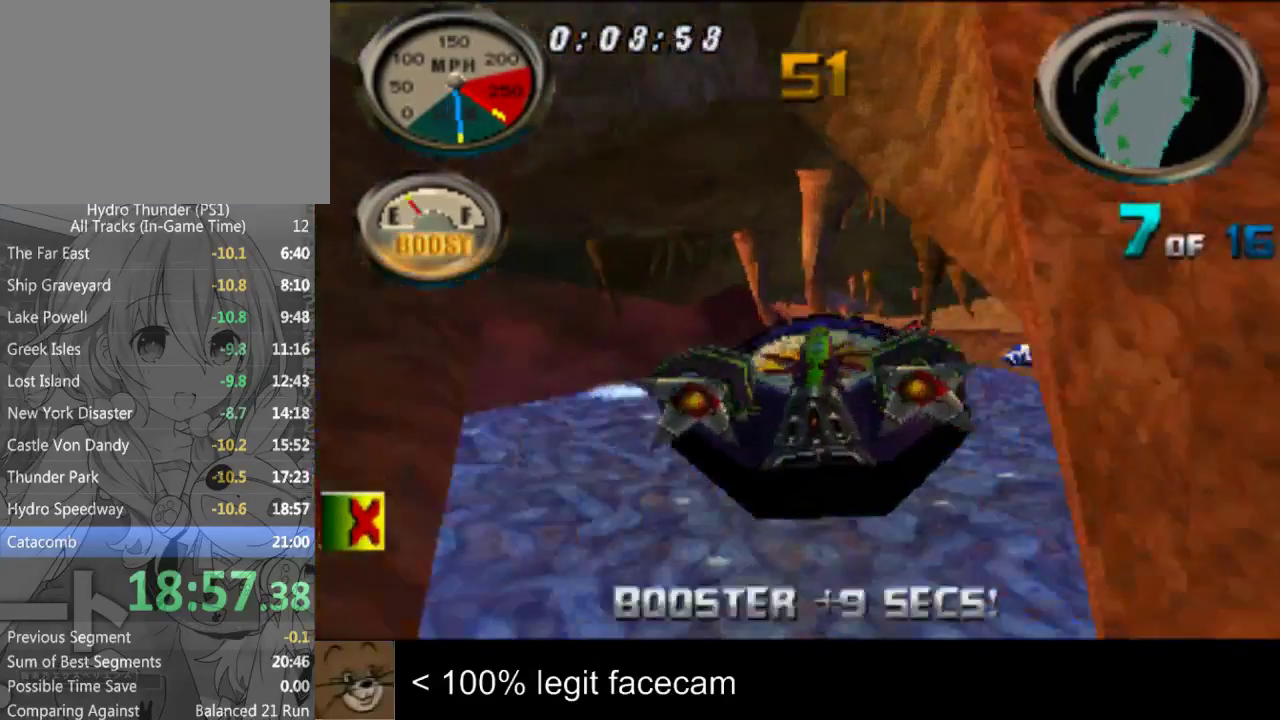
{"buttons": [], "left_stick": "center", "right_stick": "up", "events": [[67, "left_stick", "right"], [267, "left_stick", "center"]]}
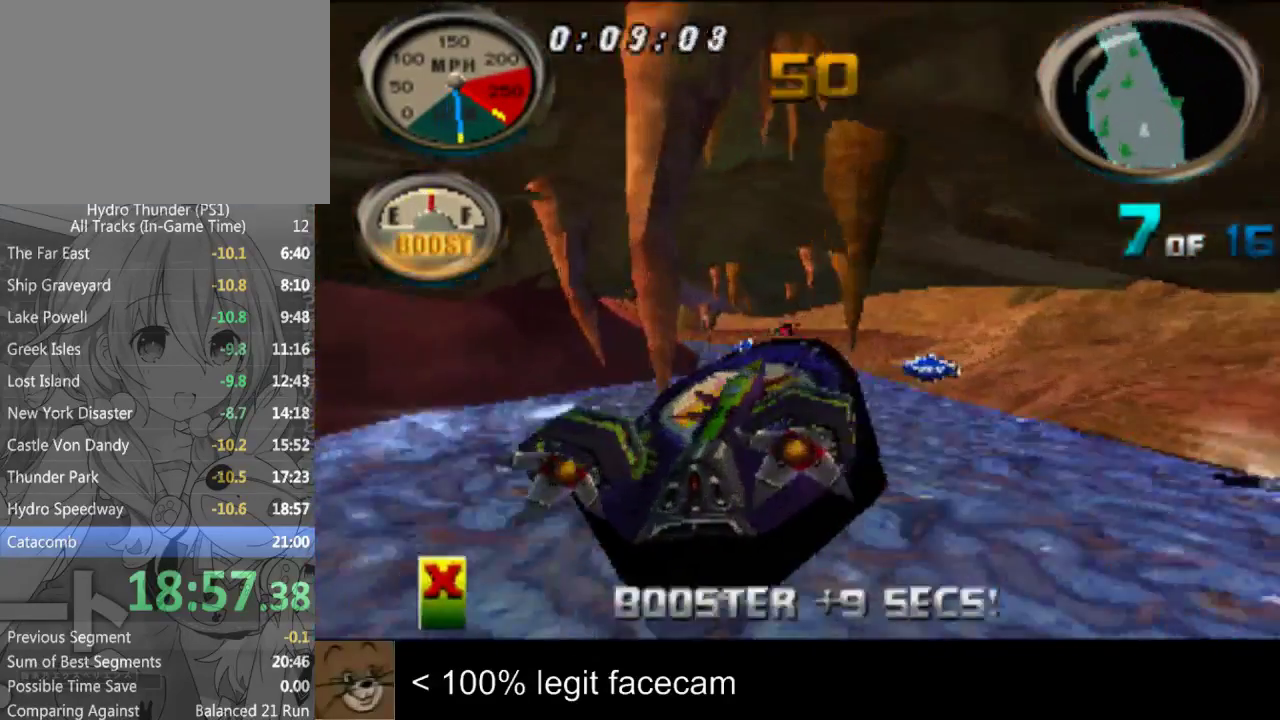
{"buttons": [], "left_stick": "center", "right_stick": "up", "events": [[200, "left_stick", "left"], [267, "left_stick", "center"]]}
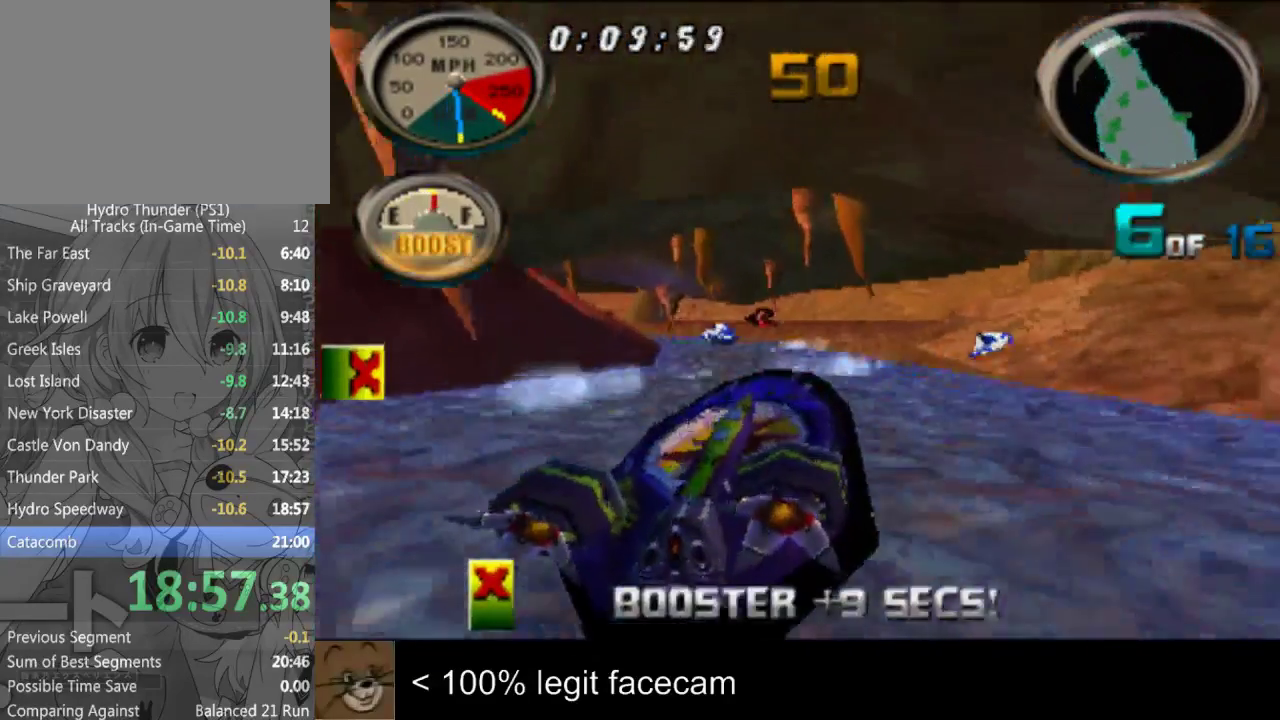
{"buttons": [], "left_stick": "center", "right_stick": "up"}
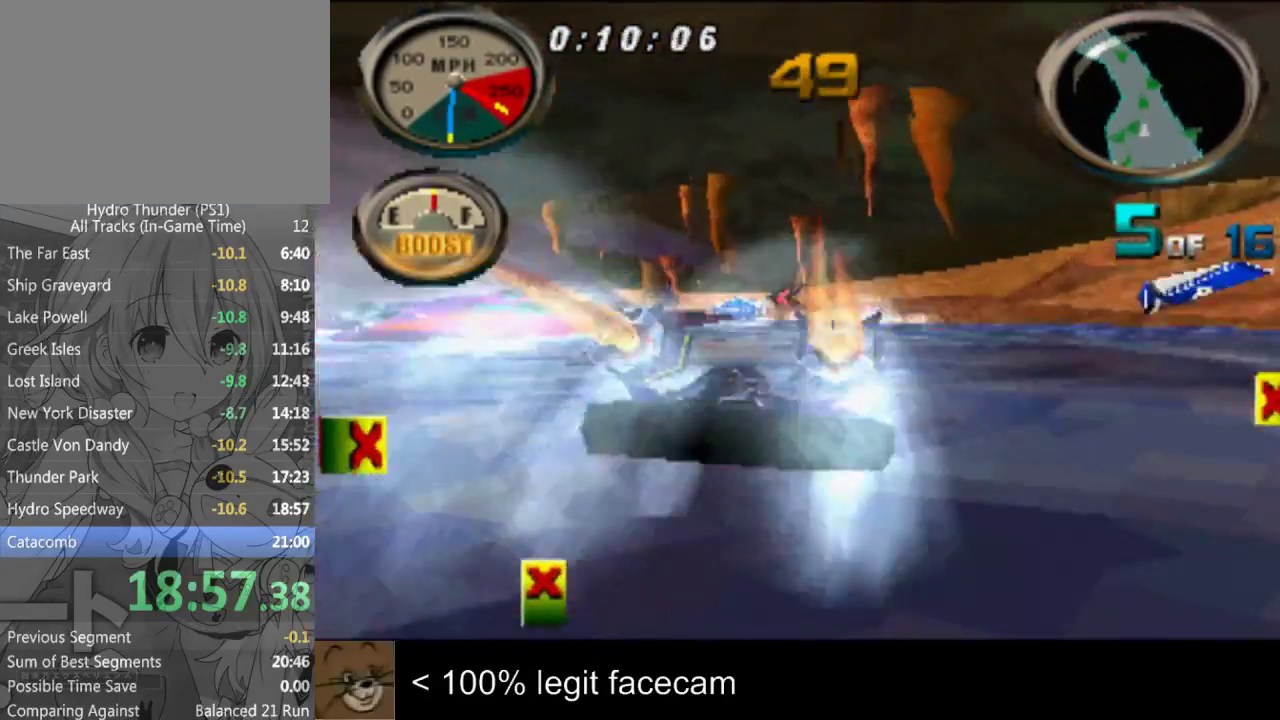
{"buttons": [], "left_stick": "left", "right_stick": "up", "events": [[467, "left_stick", "left"]]}
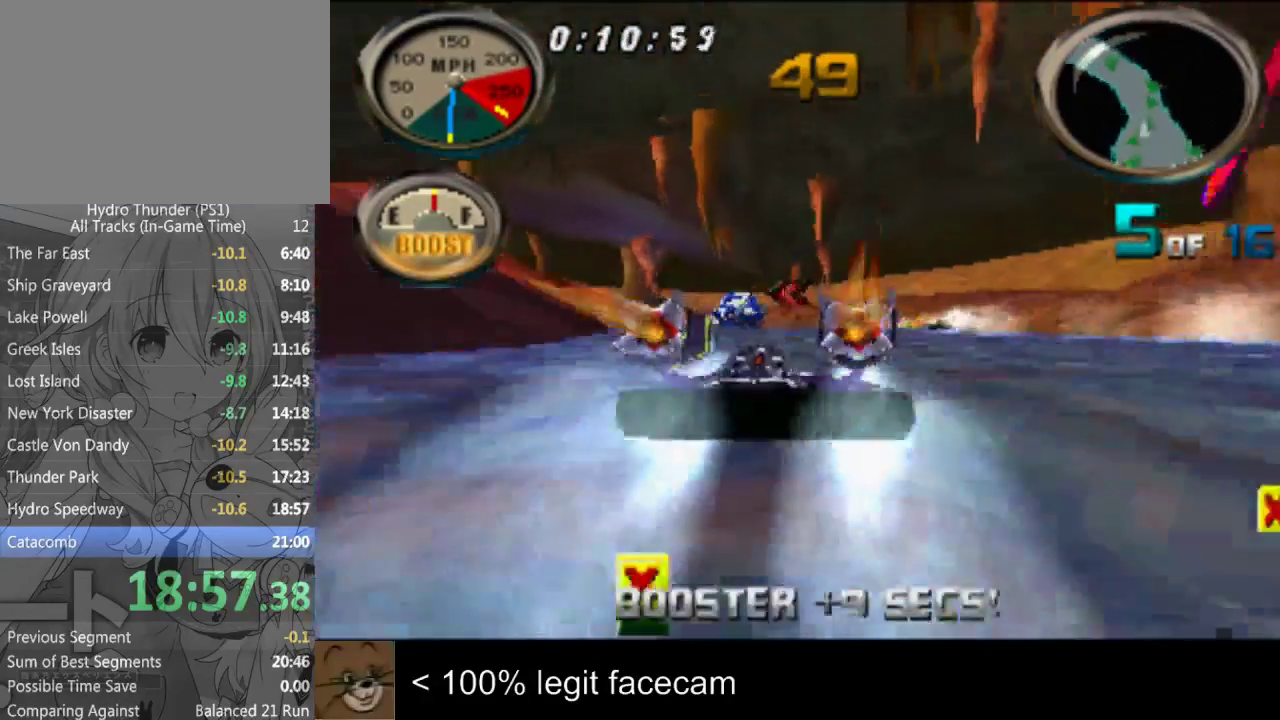
{"buttons": [], "left_stick": "center", "right_stick": "up", "events": [[133, "left_stick", "center"]]}
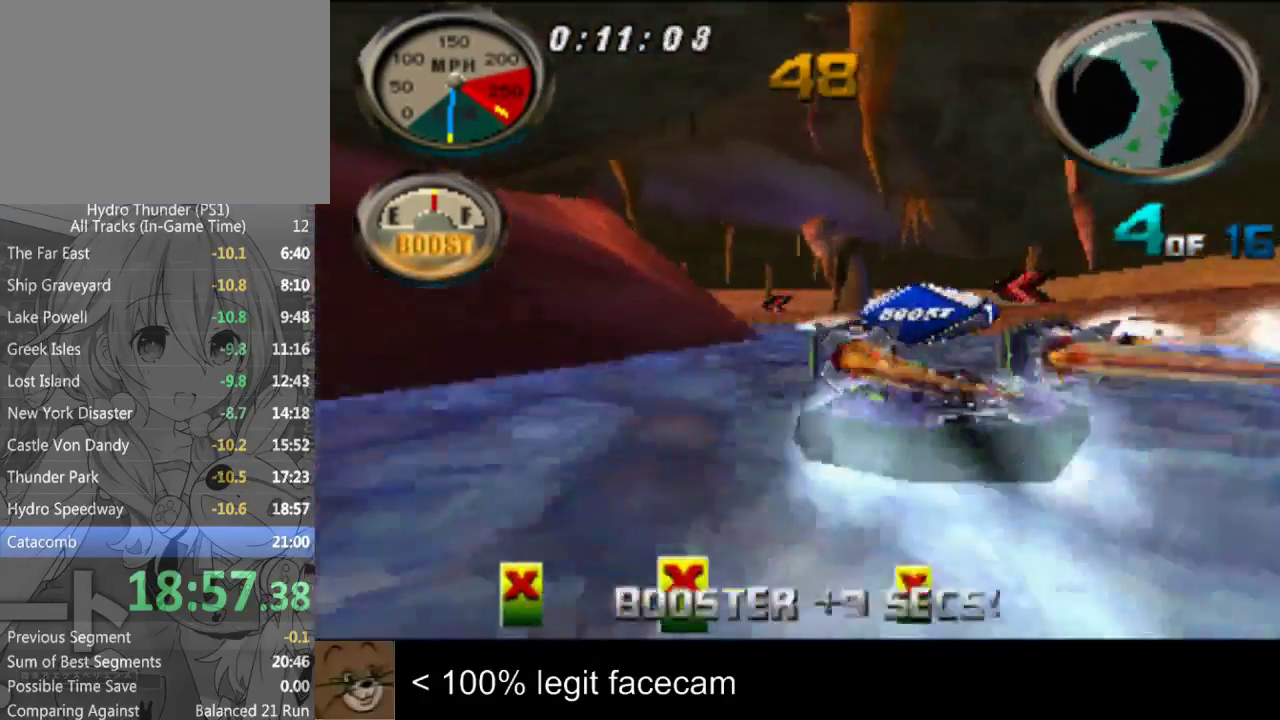
{"buttons": [], "left_stick": "center", "right_stick": "up", "events": [[233, "left_stick", "left"], [467, "left_stick", "center"]]}
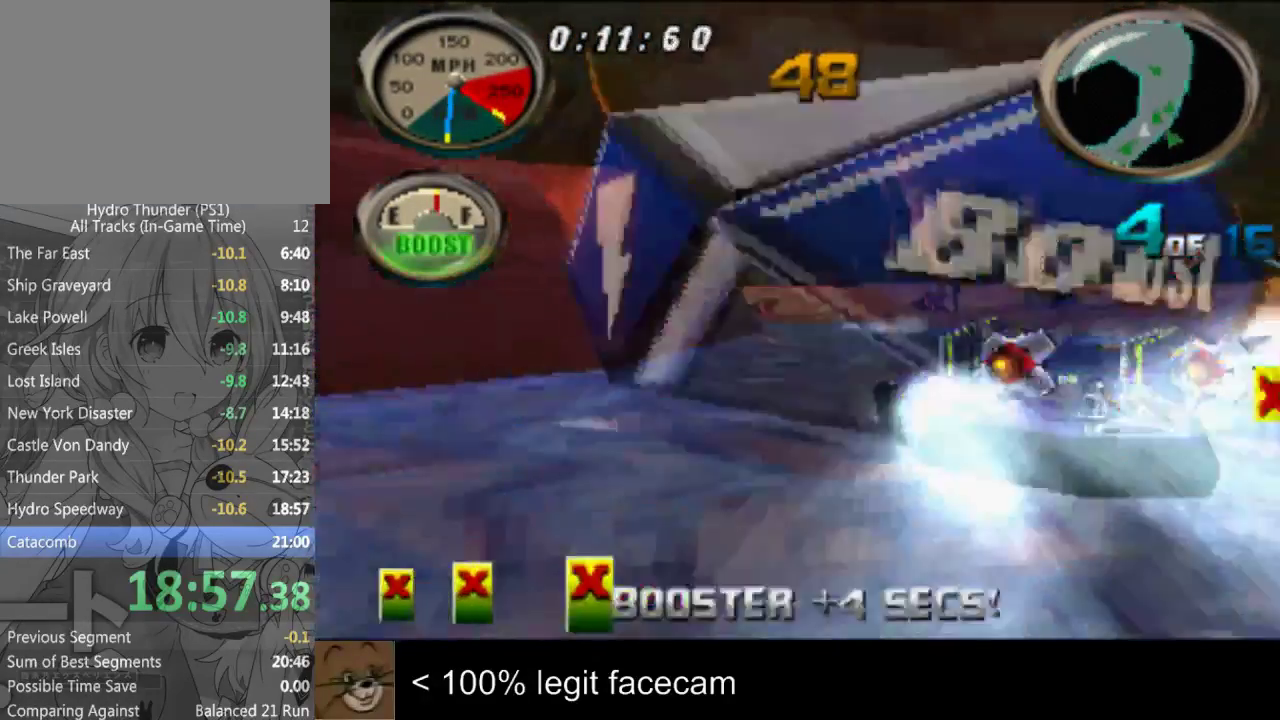
{"buttons": [], "left_stick": "center", "right_stick": "up"}
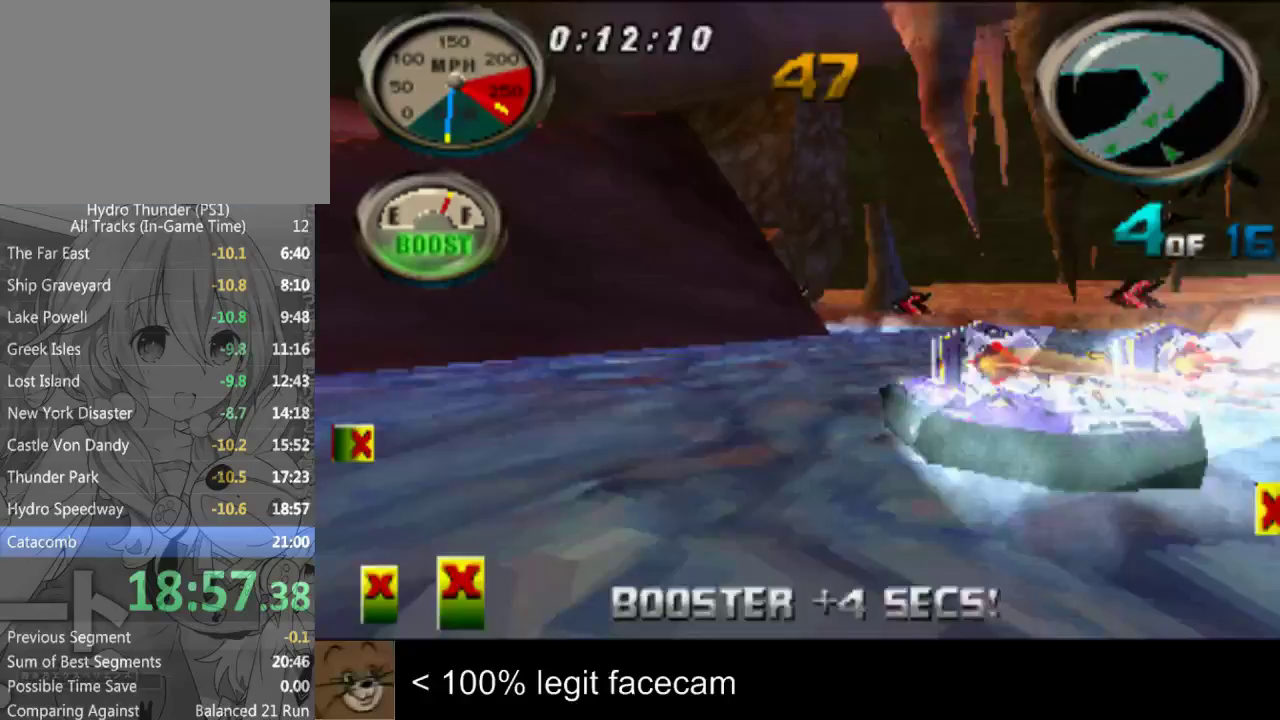
{"buttons": [], "left_stick": "center", "right_stick": "up", "events": [[33, "left_stick", "left"], [233, "left_stick", "center"]]}
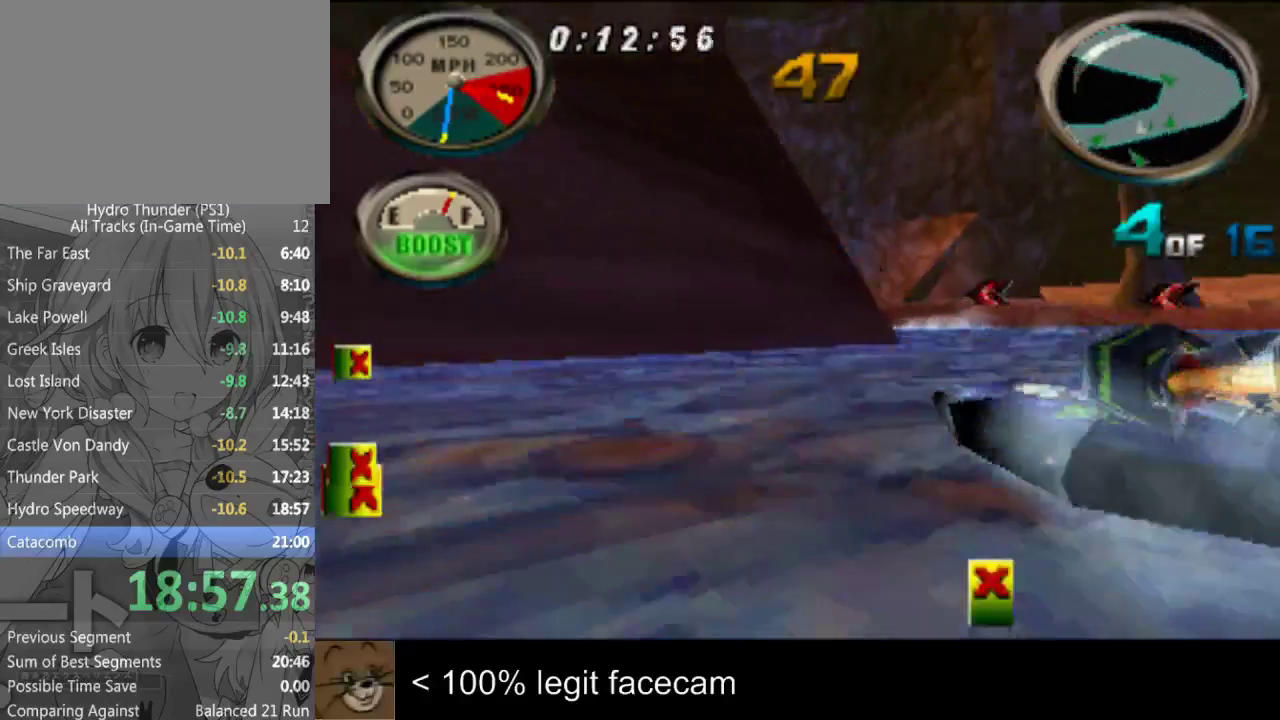
{"buttons": [], "left_stick": "center", "right_stick": "up"}
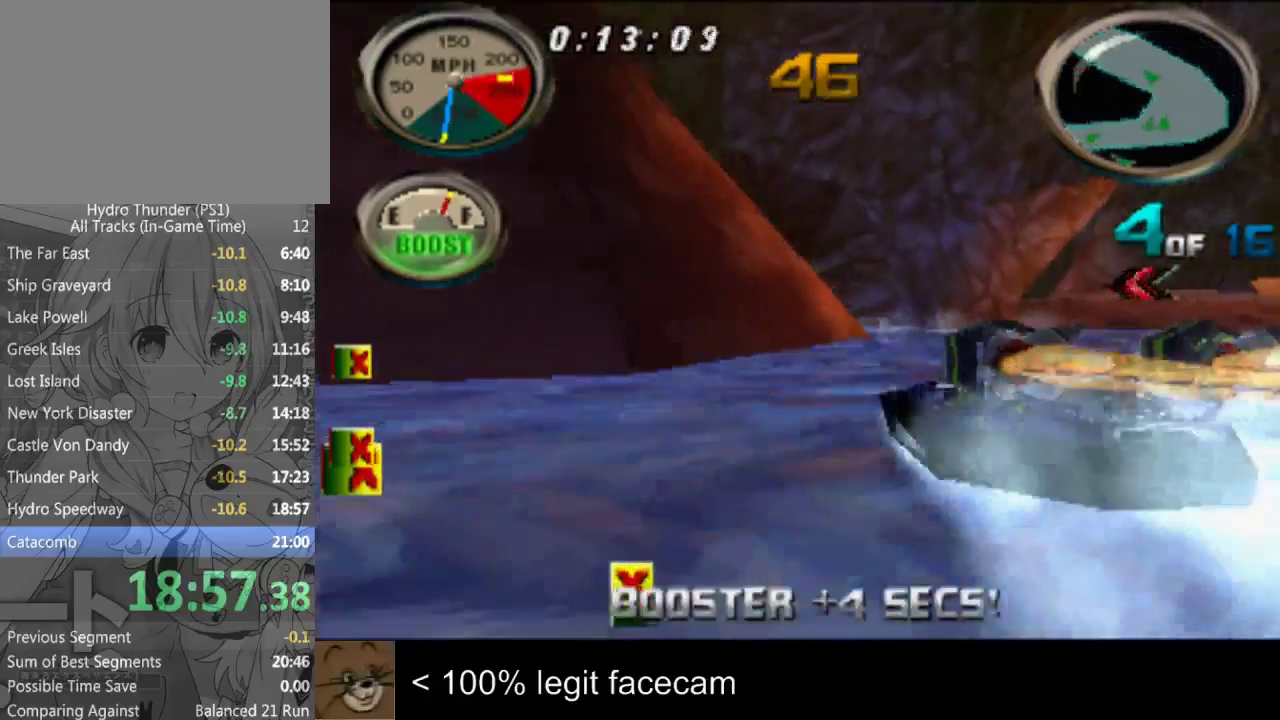
{"buttons": [], "left_stick": "center", "right_stick": "up", "events": [[67, "left_stick", "left"], [300, "left_stick", "center"]]}
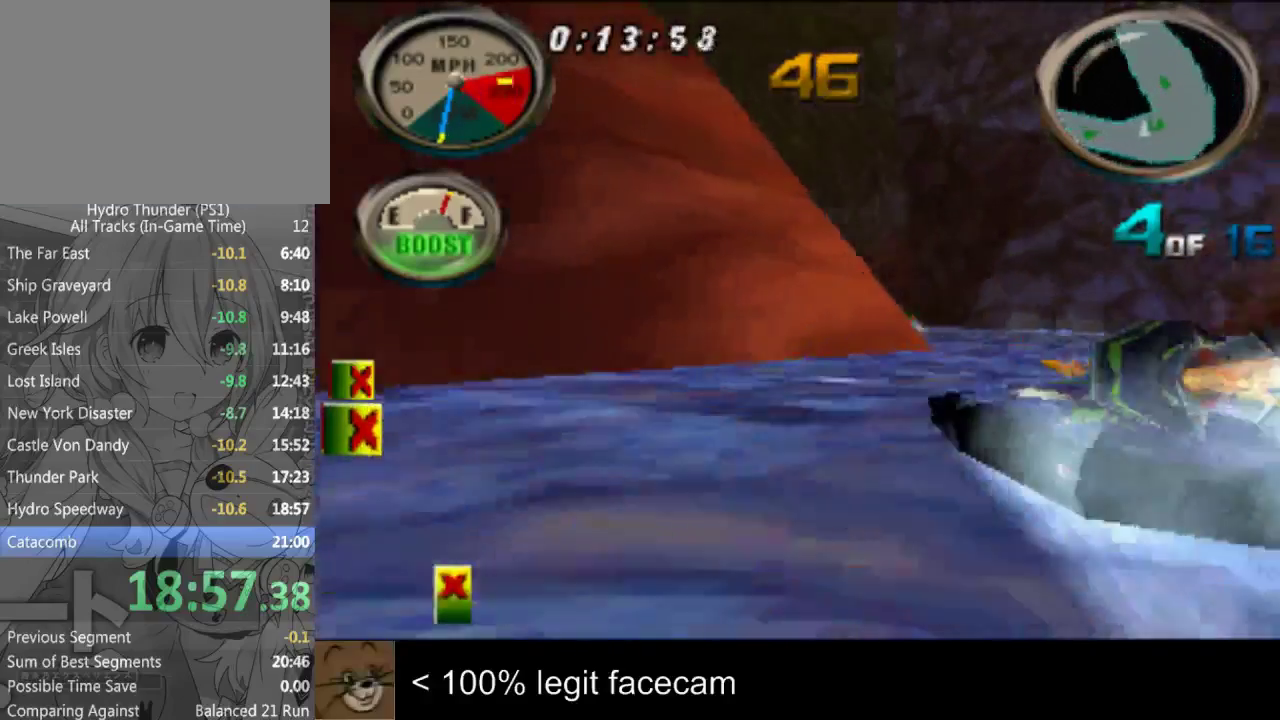
{"buttons": [], "left_stick": "center", "right_stick": "up", "events": [[267, "left_stick", "left"], [367, "left_stick", "center"]]}
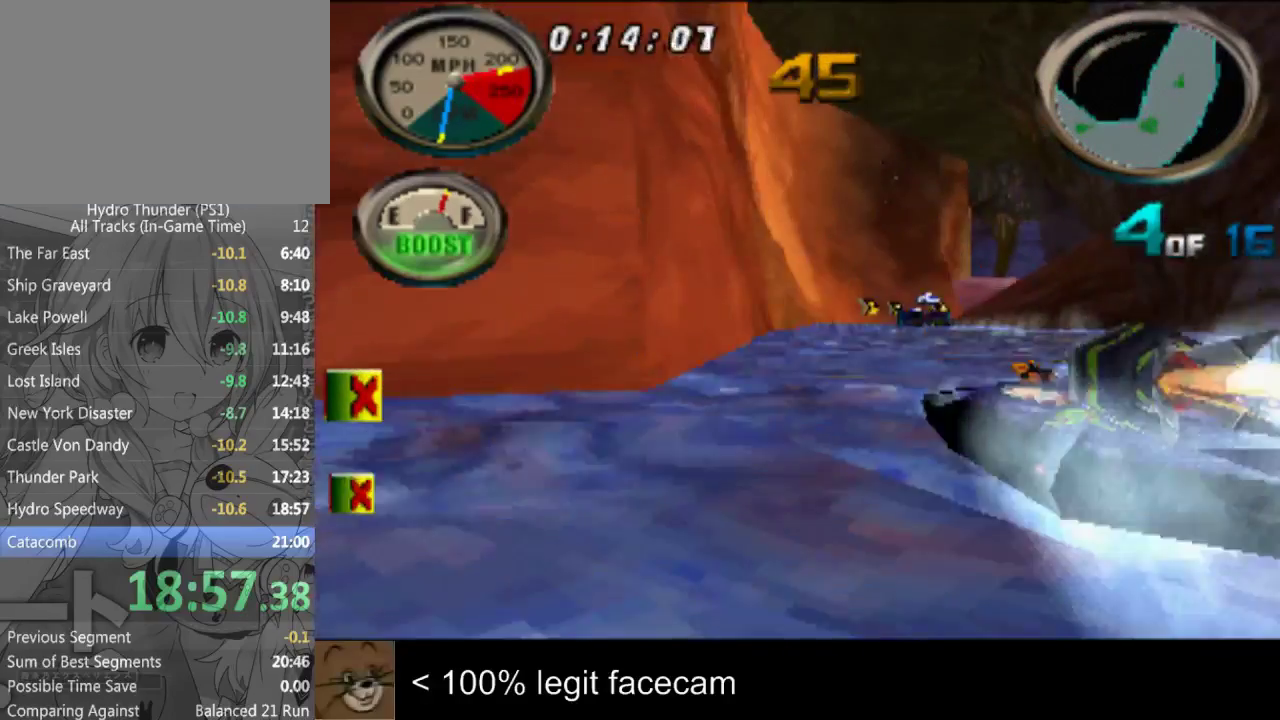
{"buttons": [], "left_stick": "right", "right_stick": "up", "events": [[433, "left_stick", "right"]]}
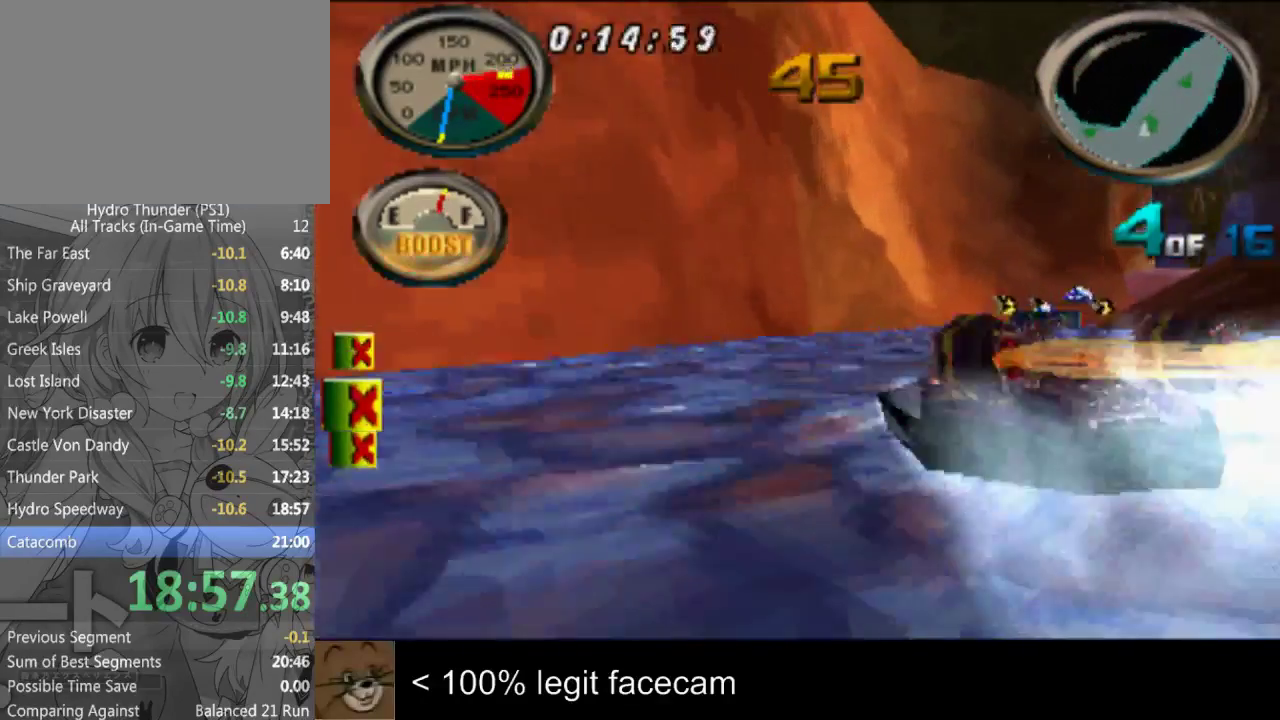
{"buttons": [], "left_stick": "center", "right_stick": "up", "events": [[33, "left_stick", "center"]]}
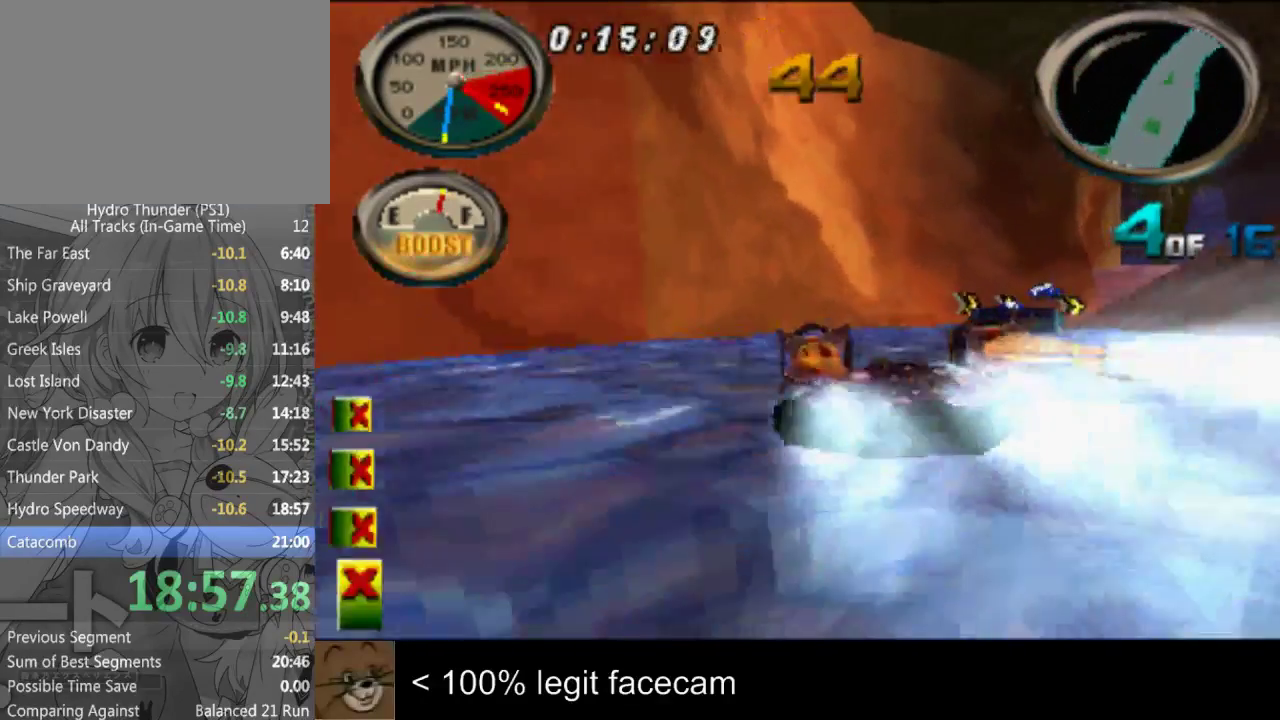
{"buttons": [], "left_stick": "center", "right_stick": "up", "events": [[133, "left_stick", "right"], [333, "left_stick", "center"]]}
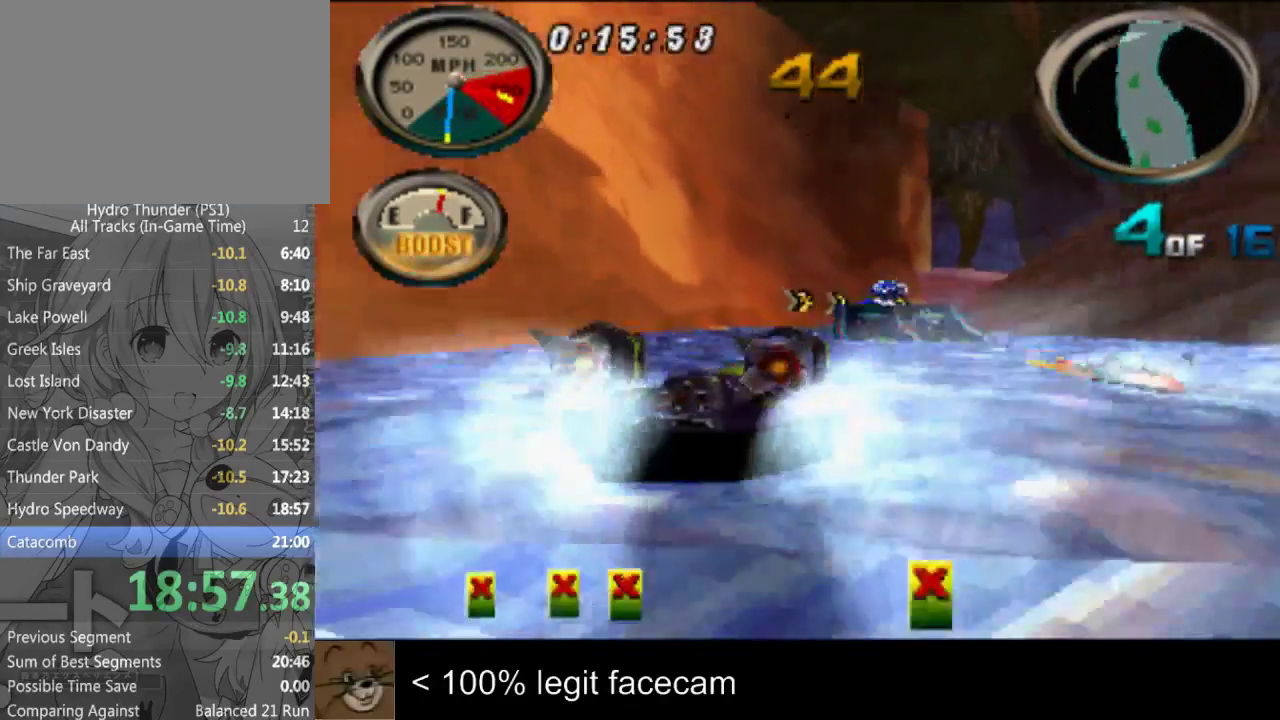
{"buttons": [], "left_stick": "center", "right_stick": "up", "events": [[400, "left_stick", "left"], [467, "left_stick", "center"]]}